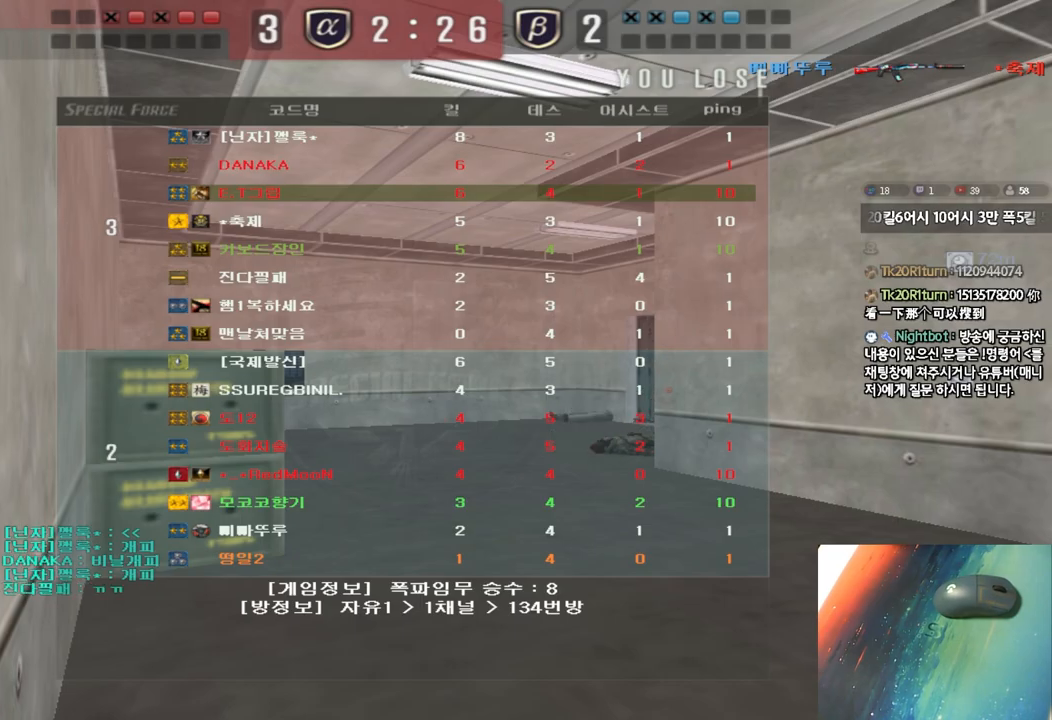
Gameplay with keyboard; each line is a JSON object with the keys held at the frame after it. "events" lists presses ("down") and releases ("up") of "a", "ctrl", "d", "e", "f", "q", "r", "s", "shift", "space", "tab" and "w" between this image and that frame as [ms after this image, input, new state], when the widget could be followed in between. No other keys are recorded. Mouse input is not recorded.
{"keys": ["d", "w"], "events": [[167, "w", "down"], [200, "a", "down"], [417, "a", "up"], [450, "d", "down"]]}
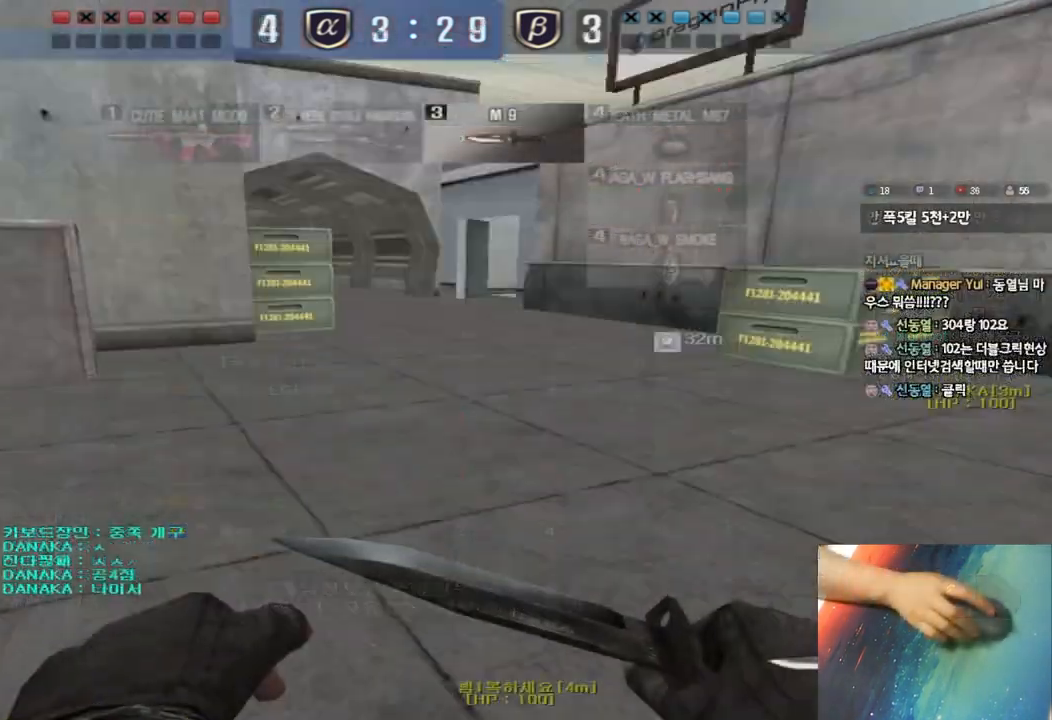
{"keys": ["d", "tab", "w"], "events": [[50, "tab", "down"]]}
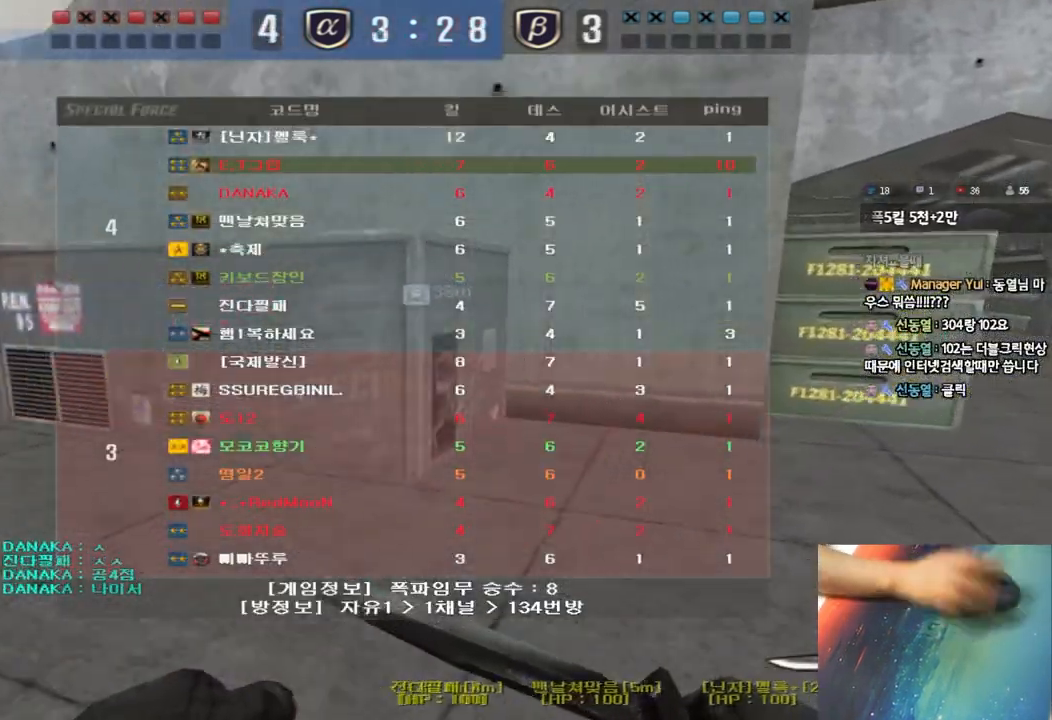
{"keys": ["d", "tab", "w"], "events": []}
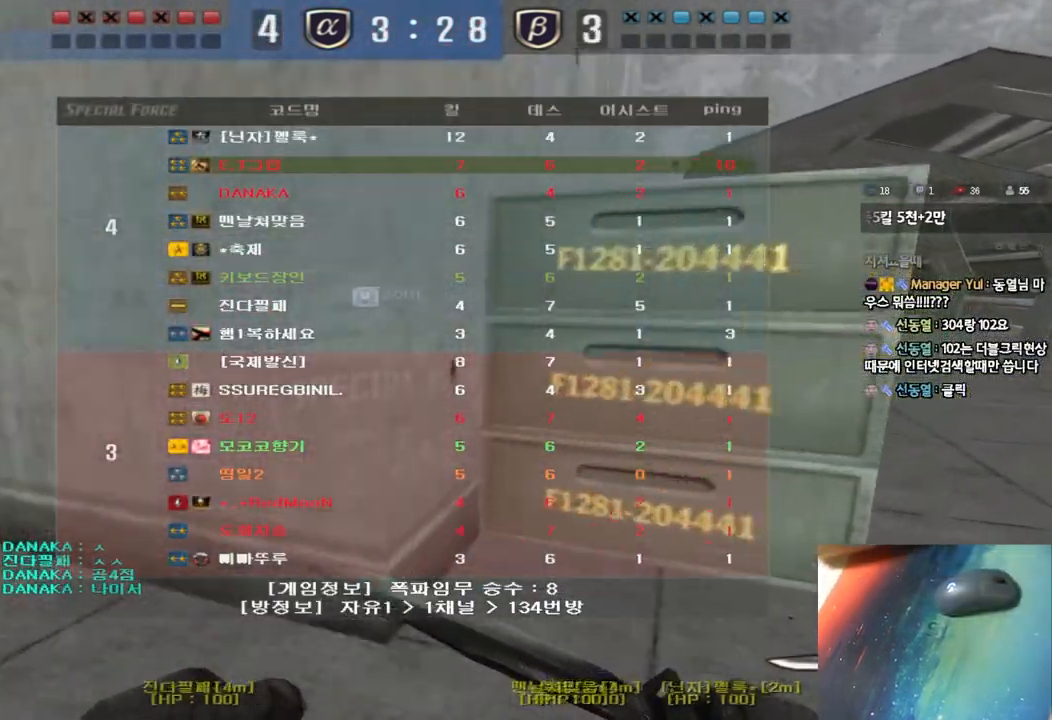
{"keys": ["d", "w"], "events": [[200, "tab", "up"]]}
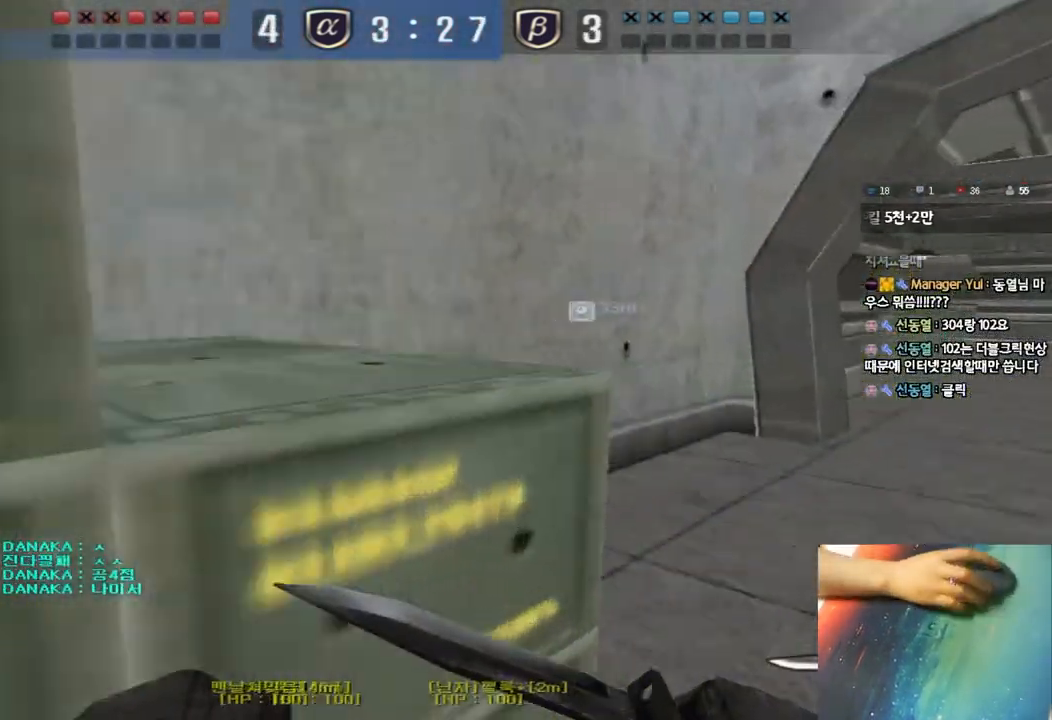
{"keys": ["d", "w"], "events": []}
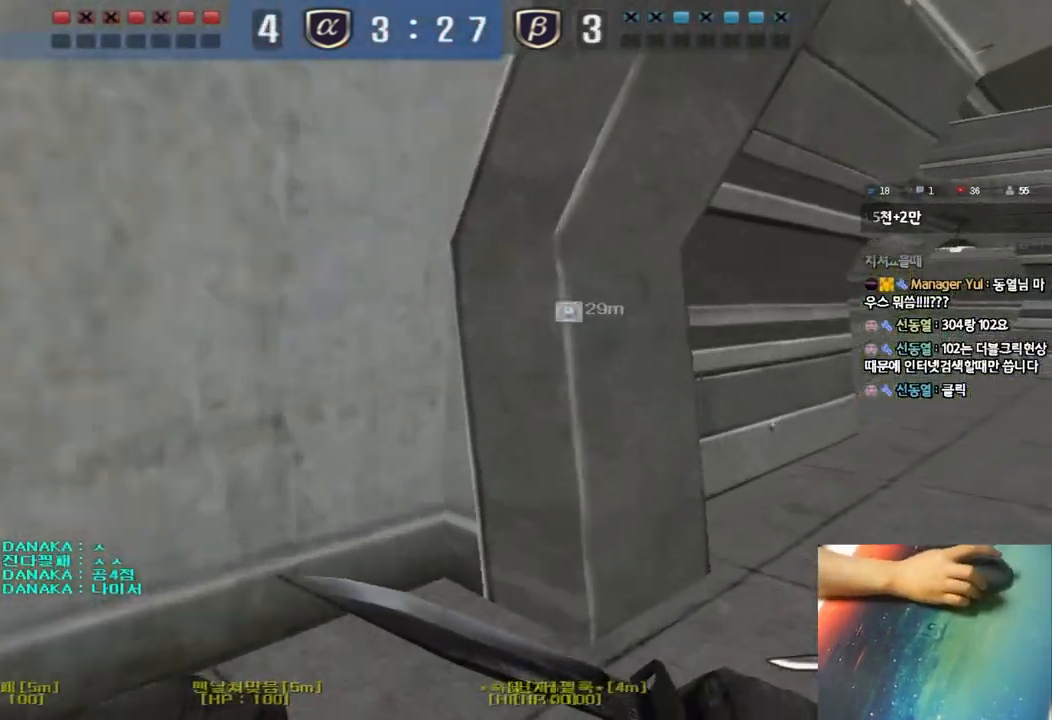
{"keys": ["d", "tab", "w"], "events": [[333, "tab", "down"]]}
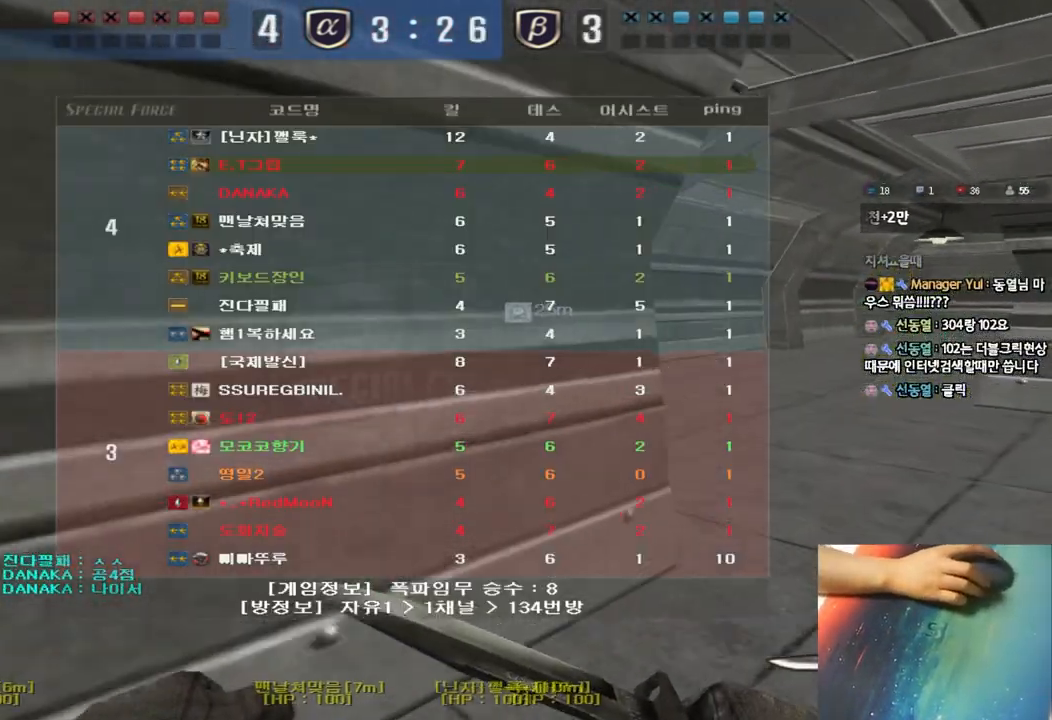
{"keys": ["d", "tab", "w"], "events": []}
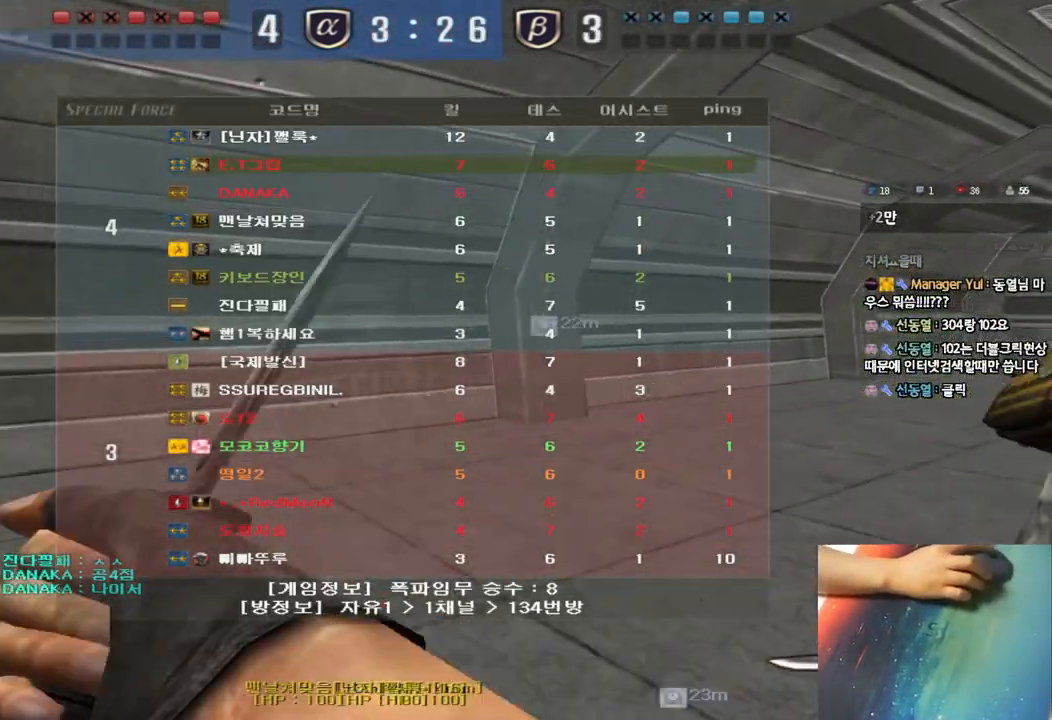
{"keys": ["d", "tab", "w"], "events": []}
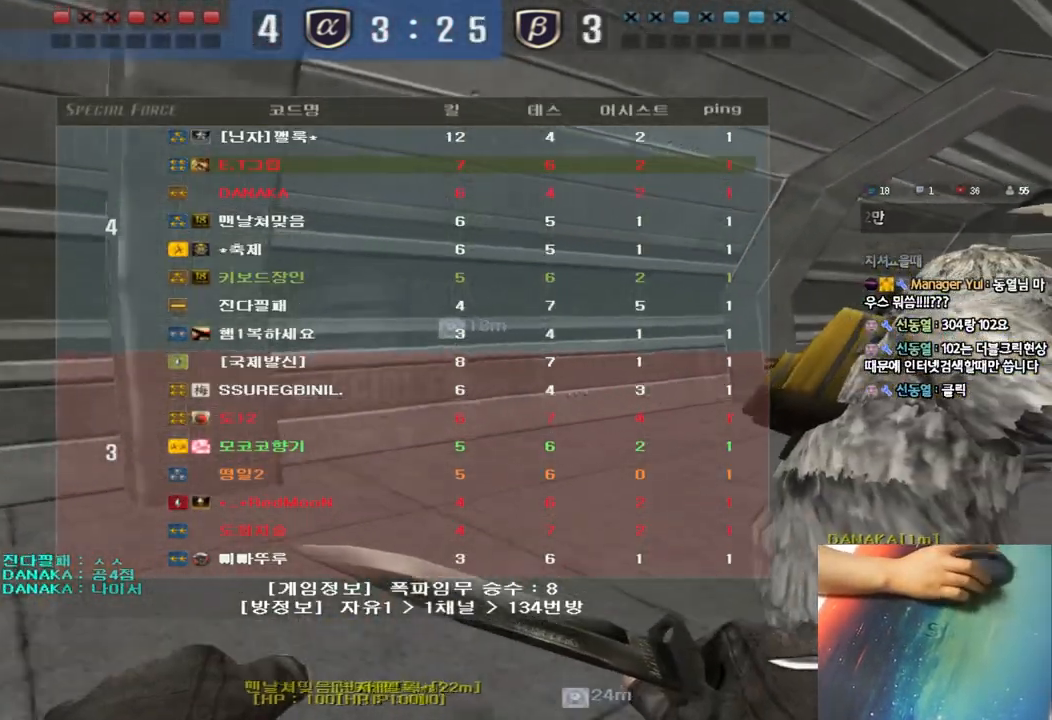
{"keys": ["a", "w"], "events": [[350, "tab", "up"], [383, "d", "up"], [450, "a", "down"]]}
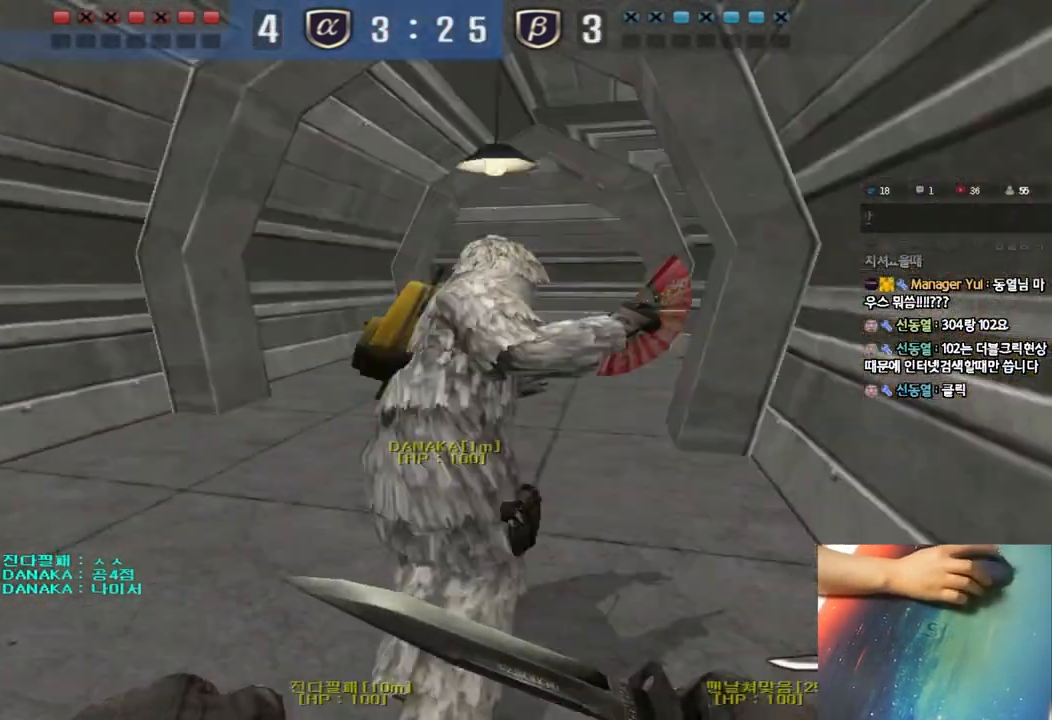
{"keys": ["a", "w"], "events": []}
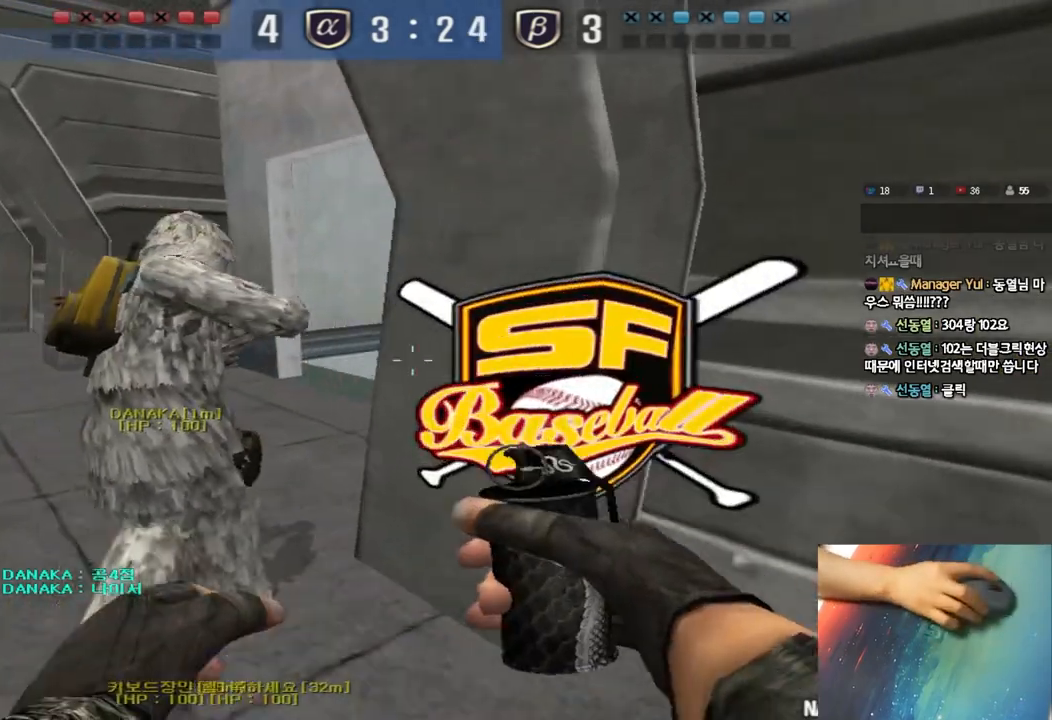
{"keys": [], "events": [[200, "shift", "down"], [217, "w", "up"], [233, "a", "up"], [267, "space", "down"], [333, "space", "up"], [450, "shift", "up"]]}
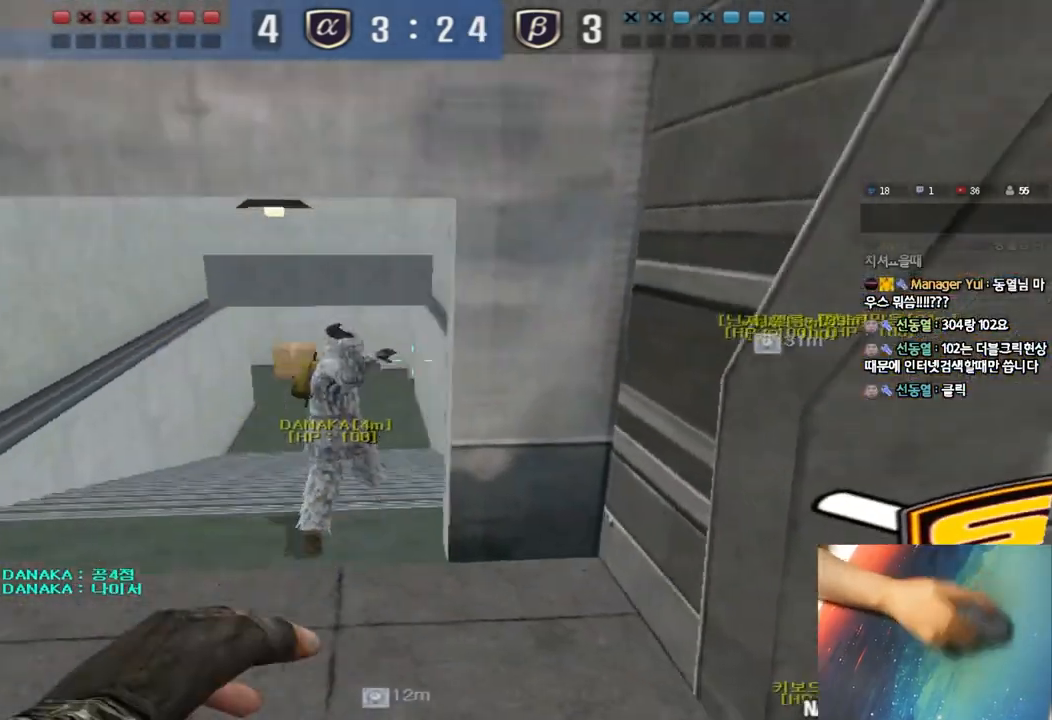
{"keys": ["w"], "events": [[400, "w", "down"]]}
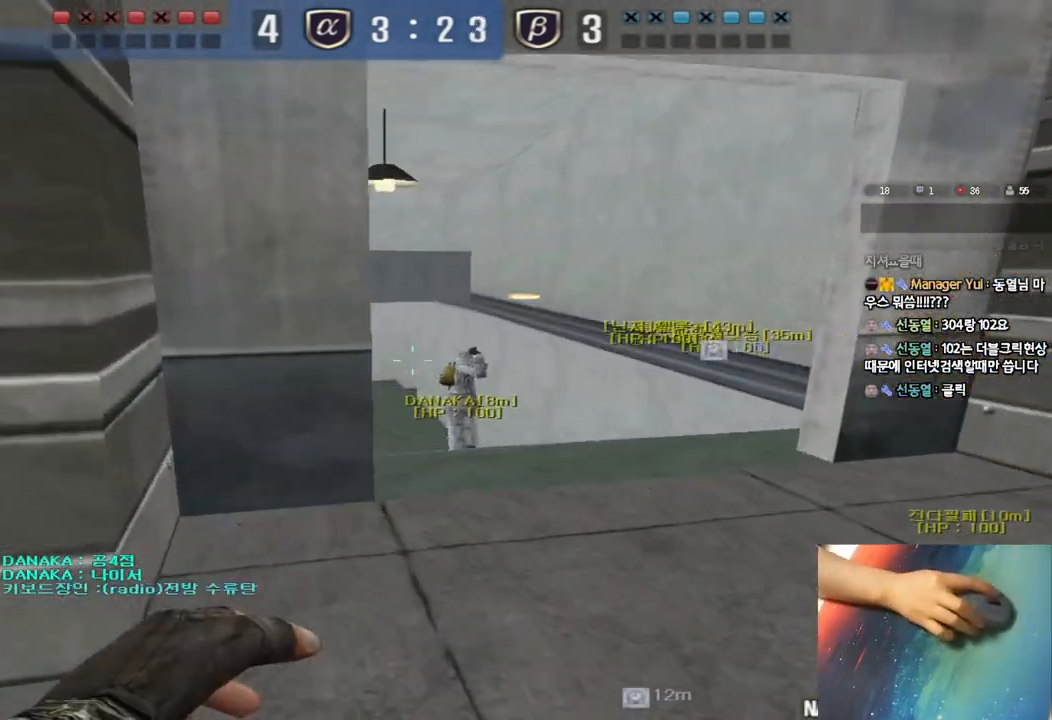
{"keys": ["s"], "events": [[267, "space", "down"], [267, "w", "up"], [367, "space", "up"], [383, "s", "down"]]}
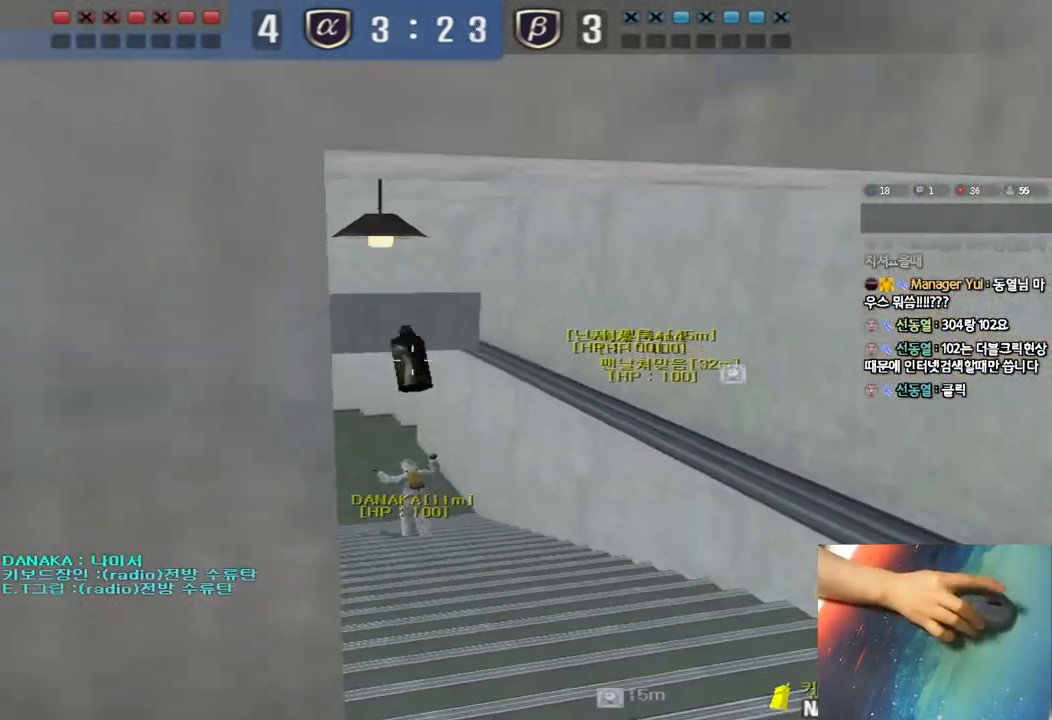
{"keys": ["ctrl", "space"], "events": [[300, "d", "down"], [450, "ctrl", "down"], [450, "d", "up"], [467, "s", "up"], [500, "space", "down"]]}
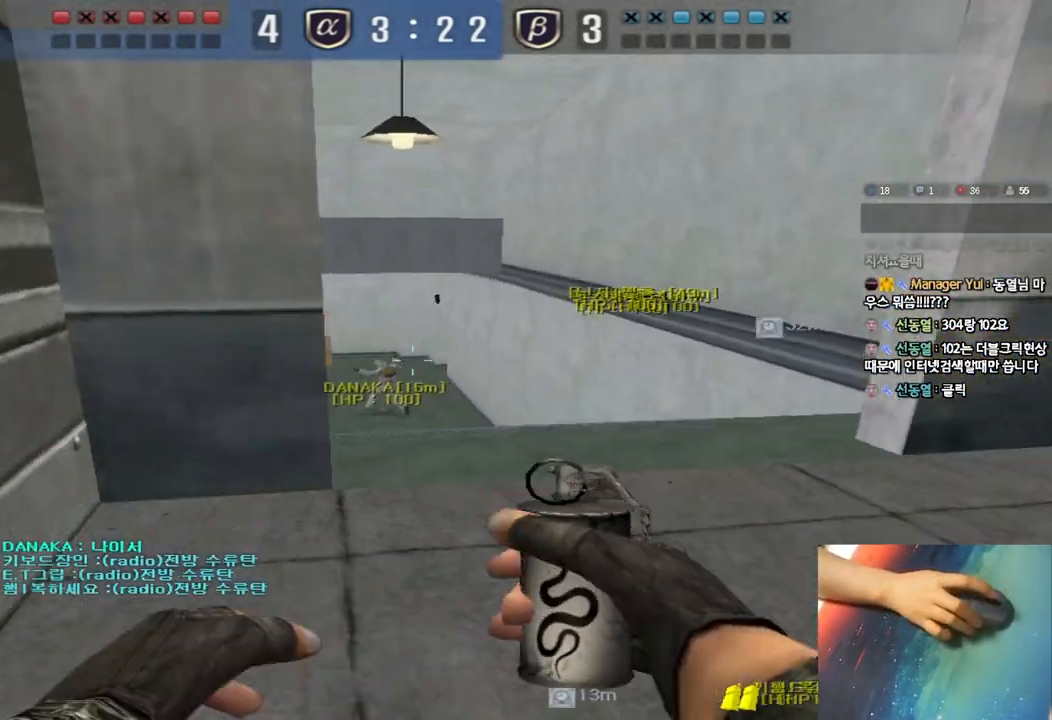
{"keys": ["a", "w"], "events": [[83, "space", "up"], [100, "ctrl", "up"], [383, "a", "down"], [417, "w", "down"]]}
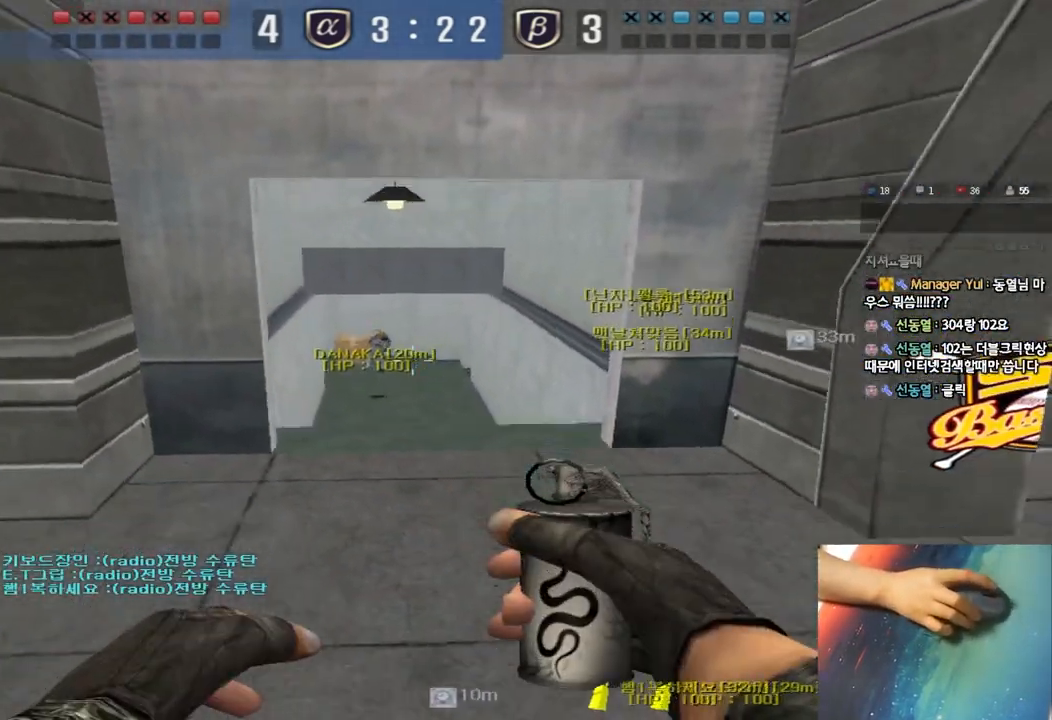
{"keys": ["d", "w"], "events": [[100, "a", "up"], [183, "w", "up"], [317, "w", "down"], [350, "d", "down"]]}
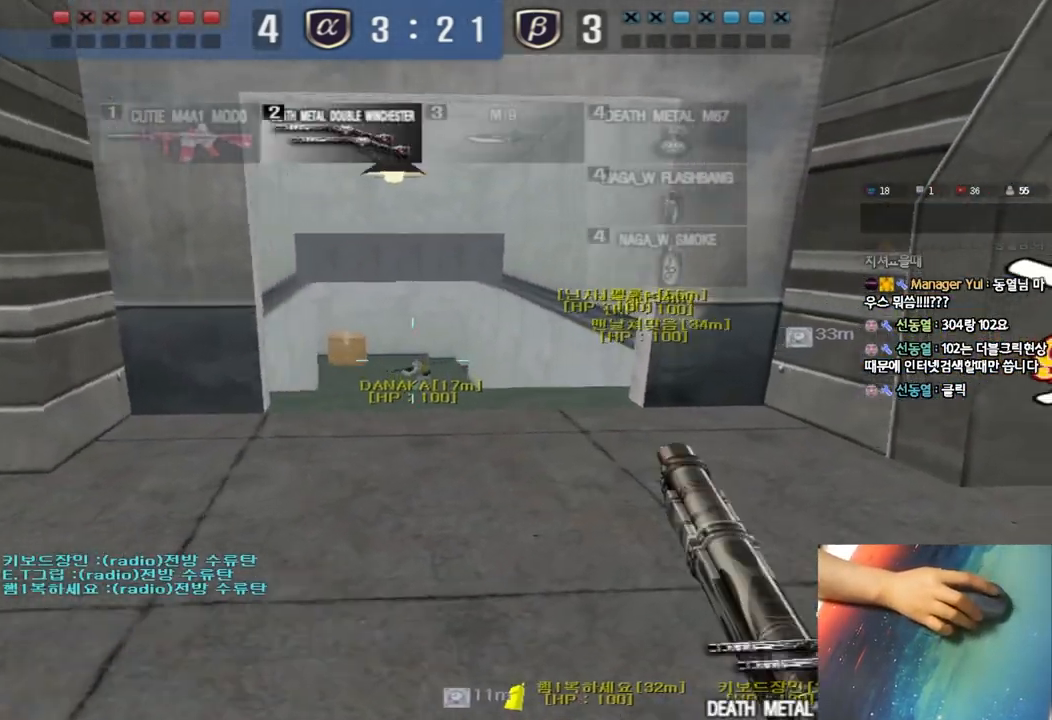
{"keys": ["w"], "events": [[17, "d", "up"], [33, "ctrl", "down"], [33, "w", "up"], [67, "space", "down"], [150, "a", "down"], [150, "s", "down"], [150, "space", "up"], [167, "ctrl", "up"], [267, "ctrl", "down"], [350, "a", "up"], [350, "s", "up"], [367, "ctrl", "up"], [500, "w", "down"]]}
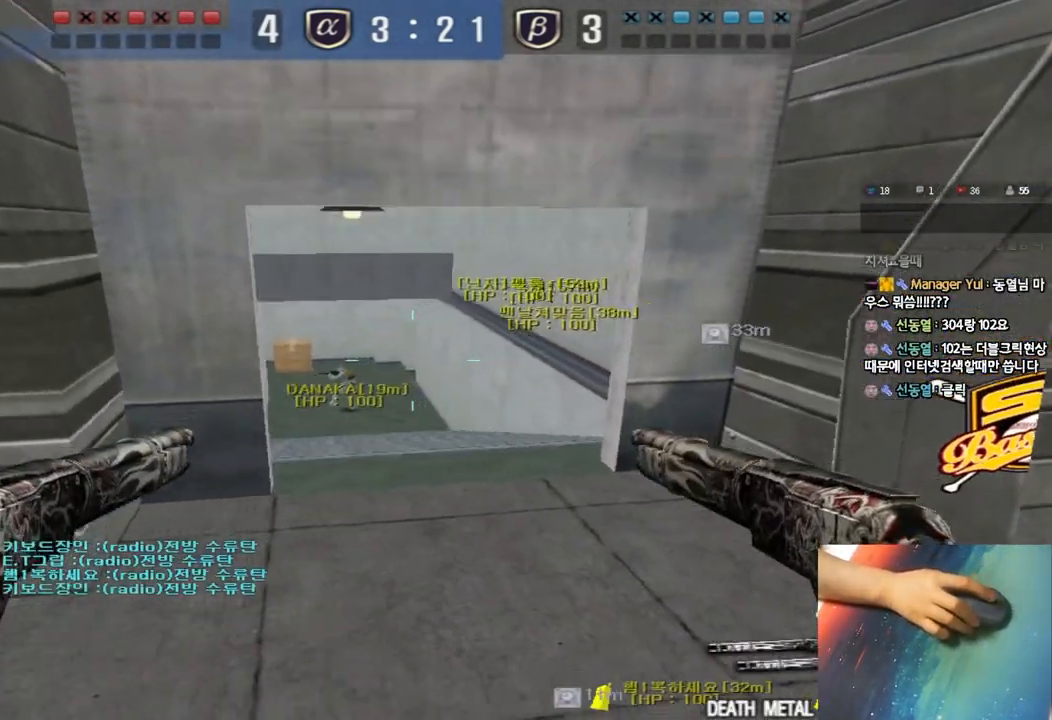
{"keys": [], "events": [[233, "w", "up"]]}
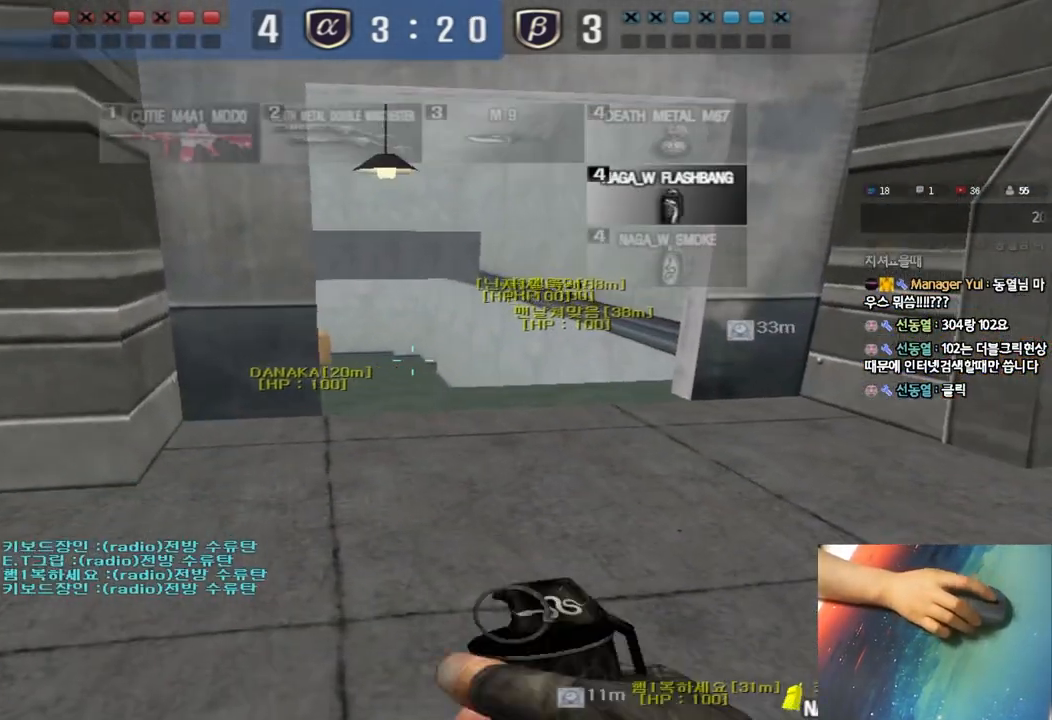
{"keys": ["shift", "w"], "events": [[150, "a", "down"], [150, "w", "down"], [200, "shift", "down"], [333, "a", "up"]]}
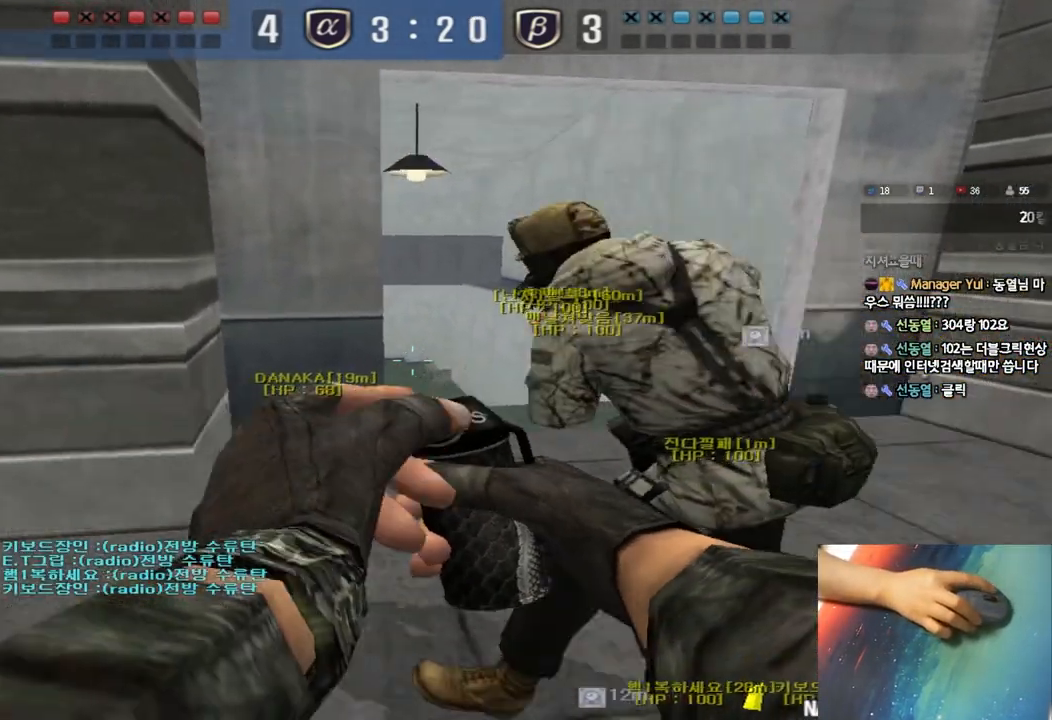
{"keys": ["w"], "events": [[433, "shift", "up"]]}
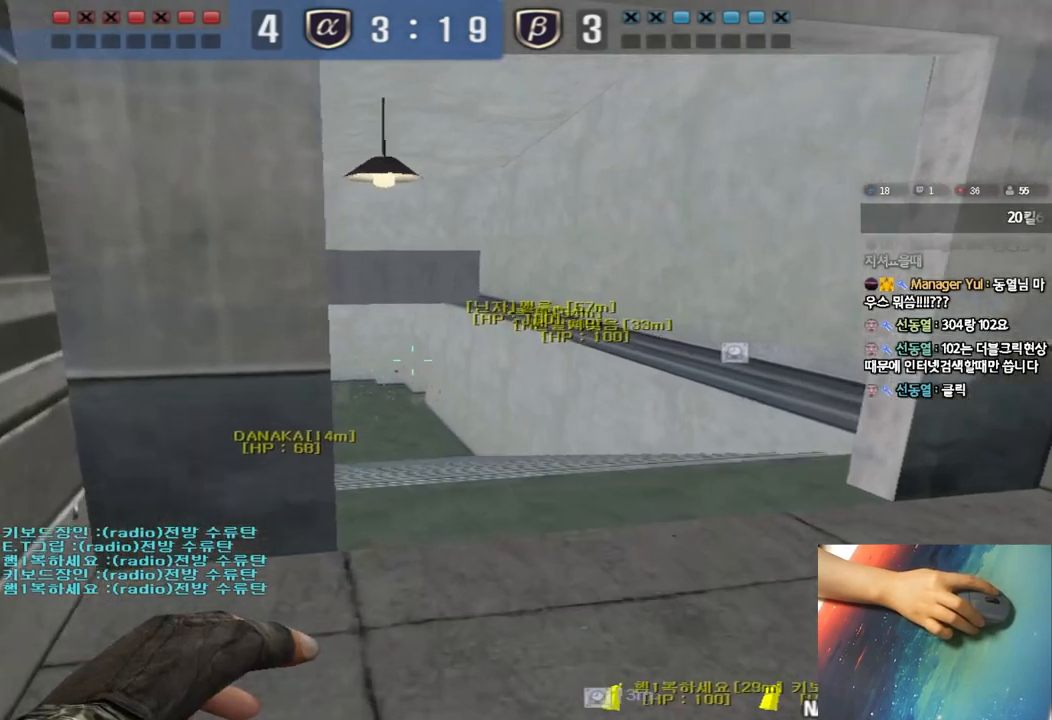
{"keys": ["s"], "events": [[250, "space", "down"], [250, "w", "up"], [333, "space", "up"], [350, "s", "down"]]}
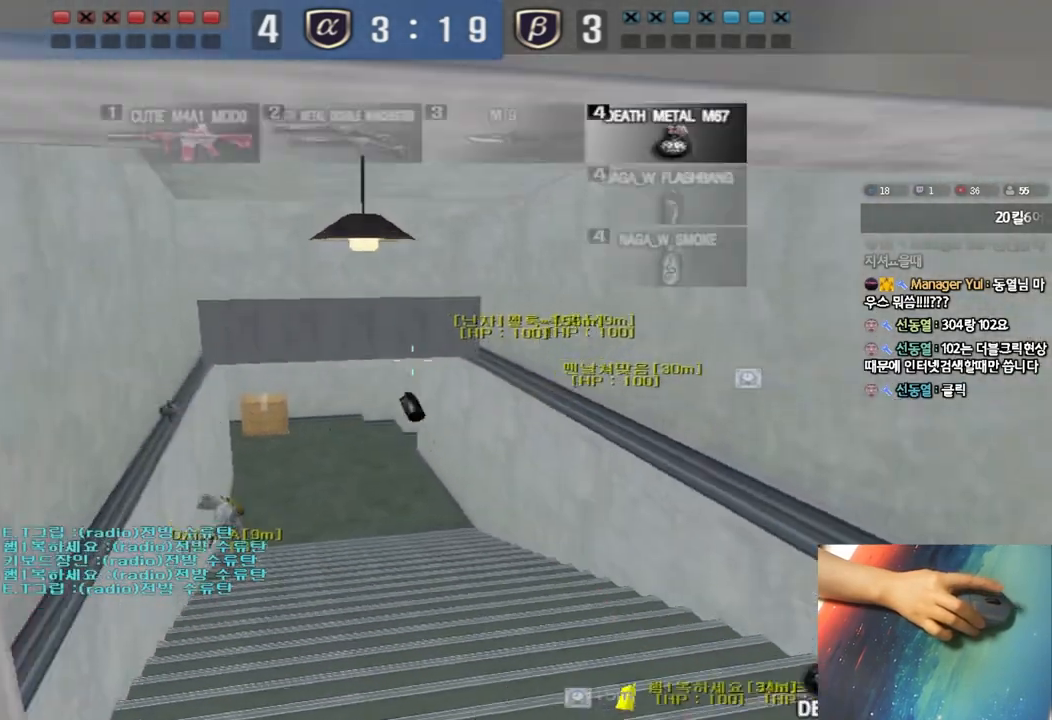
{"keys": ["d", "s"], "events": [[250, "d", "down"]]}
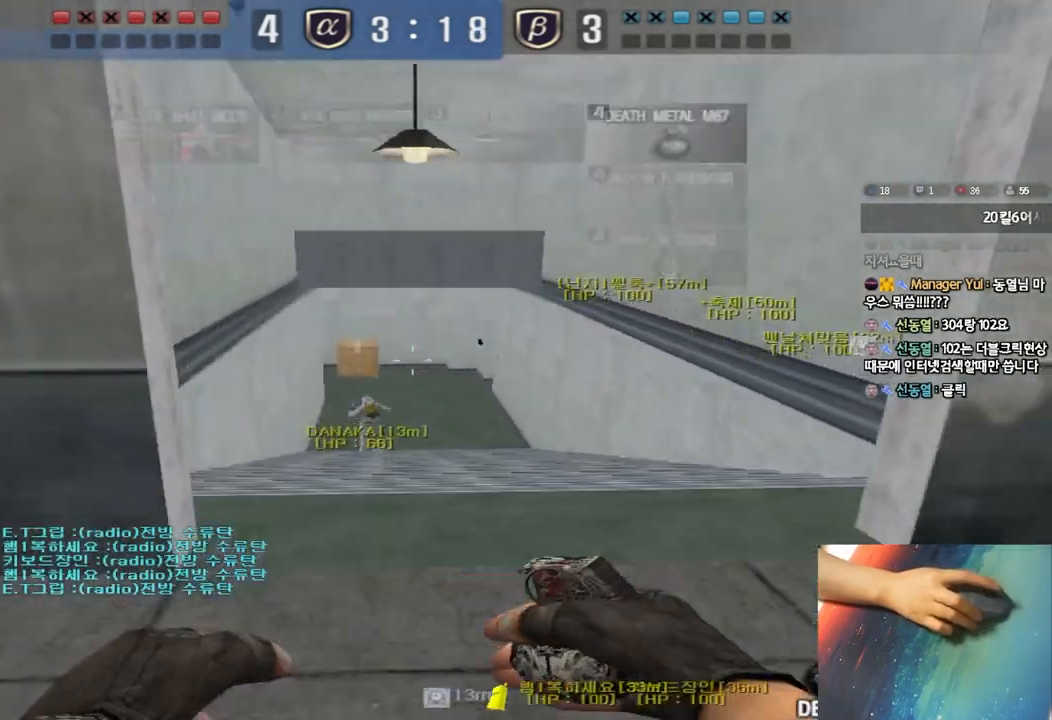
{"keys": [], "events": [[200, "d", "up"], [217, "a", "down"], [417, "a", "up"], [417, "s", "up"]]}
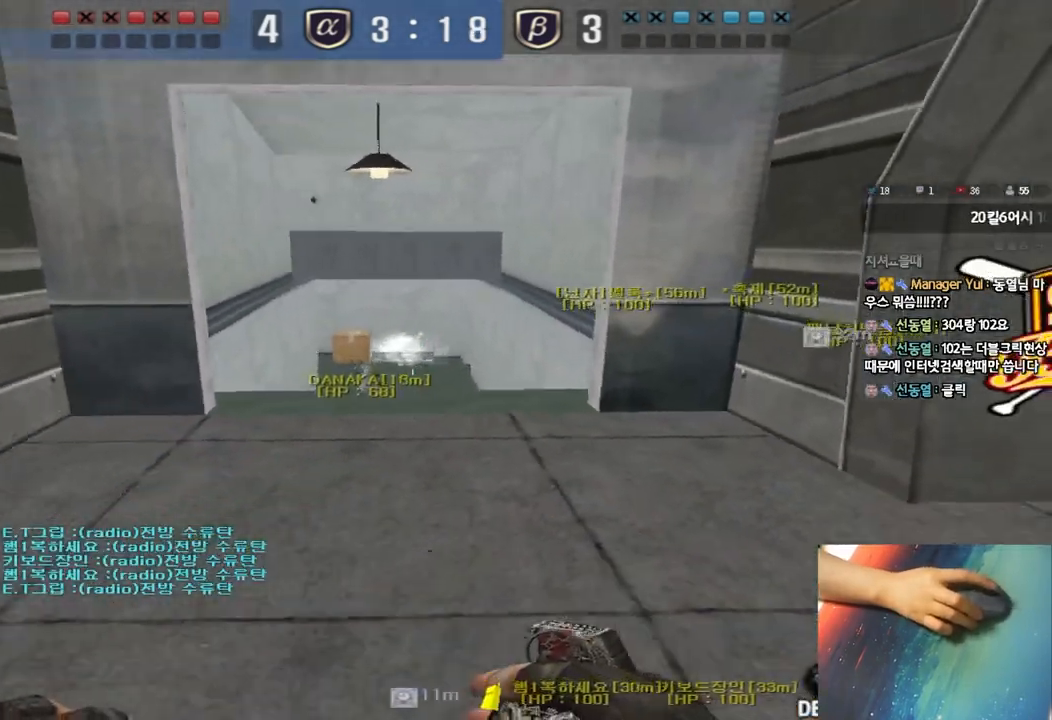
{"keys": ["w"], "events": [[167, "w", "down"], [183, "d", "down"], [417, "q", "down"], [483, "d", "up"], [483, "q", "up"]]}
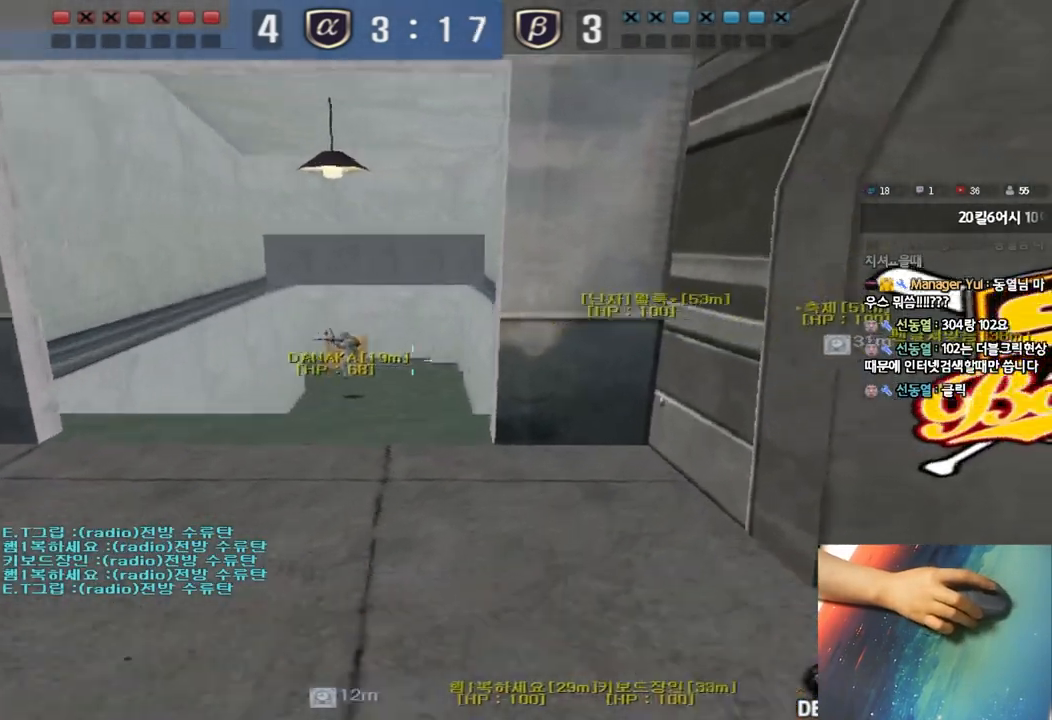
{"keys": ["a", "s"], "events": [[17, "w", "up"], [133, "a", "down"], [133, "s", "down"]]}
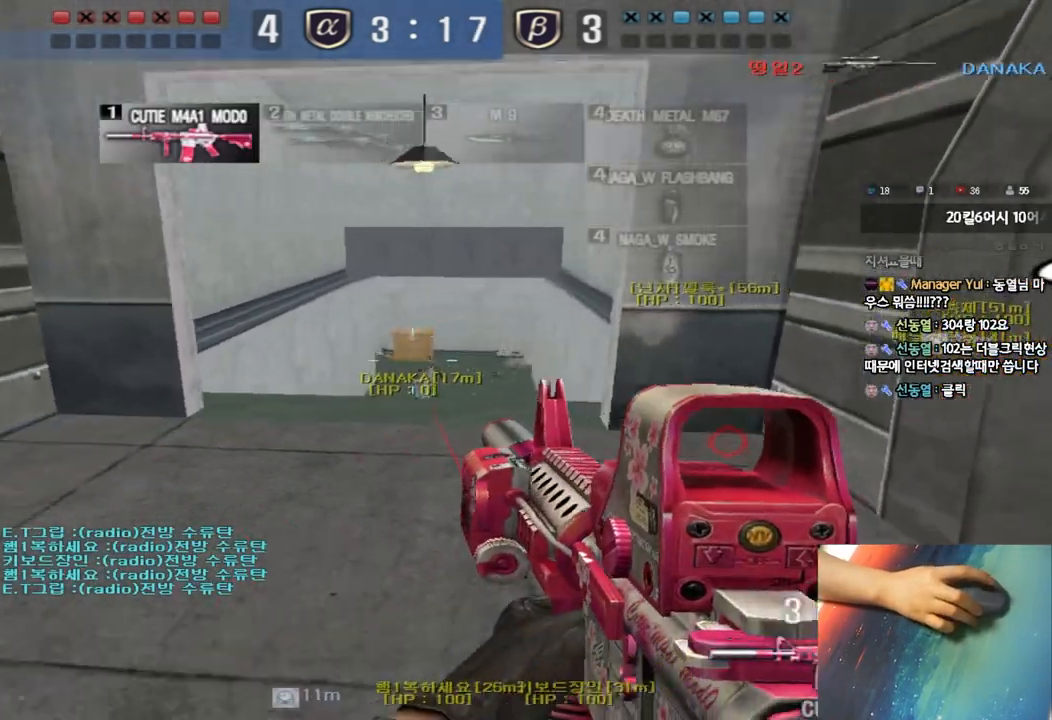
{"keys": ["shift"], "events": [[17, "a", "up"], [83, "d", "down"], [283, "s", "up"], [300, "d", "up"], [333, "shift", "down"]]}
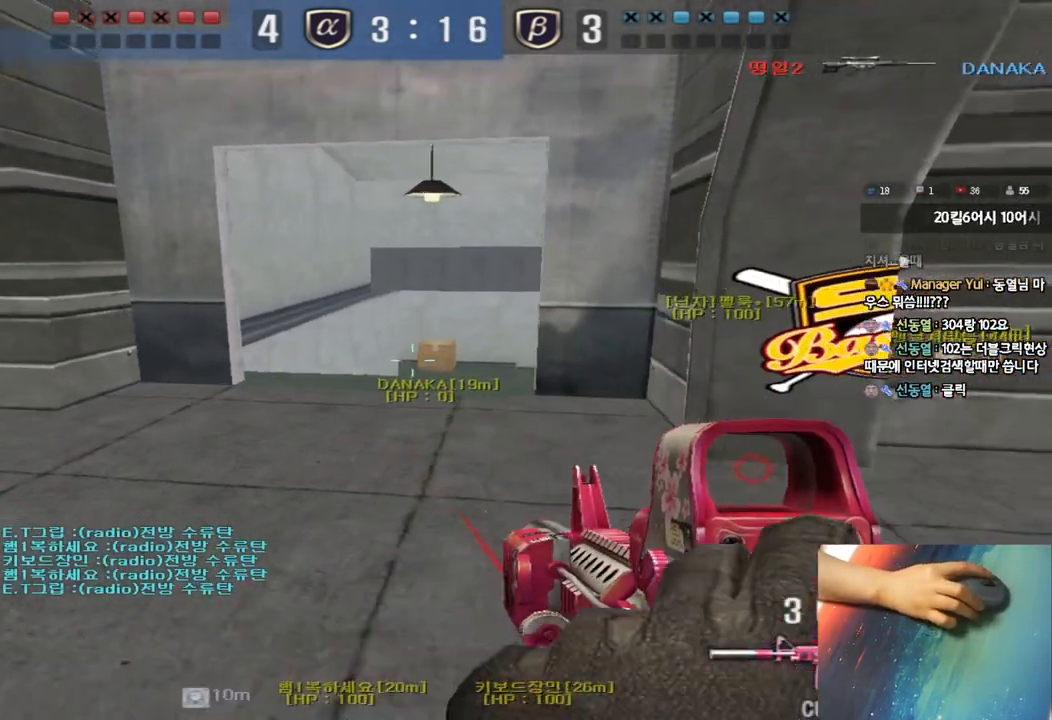
{"keys": ["d", "s"], "events": [[200, "a", "down"], [200, "s", "down"], [333, "shift", "up"], [400, "a", "up"], [500, "d", "down"]]}
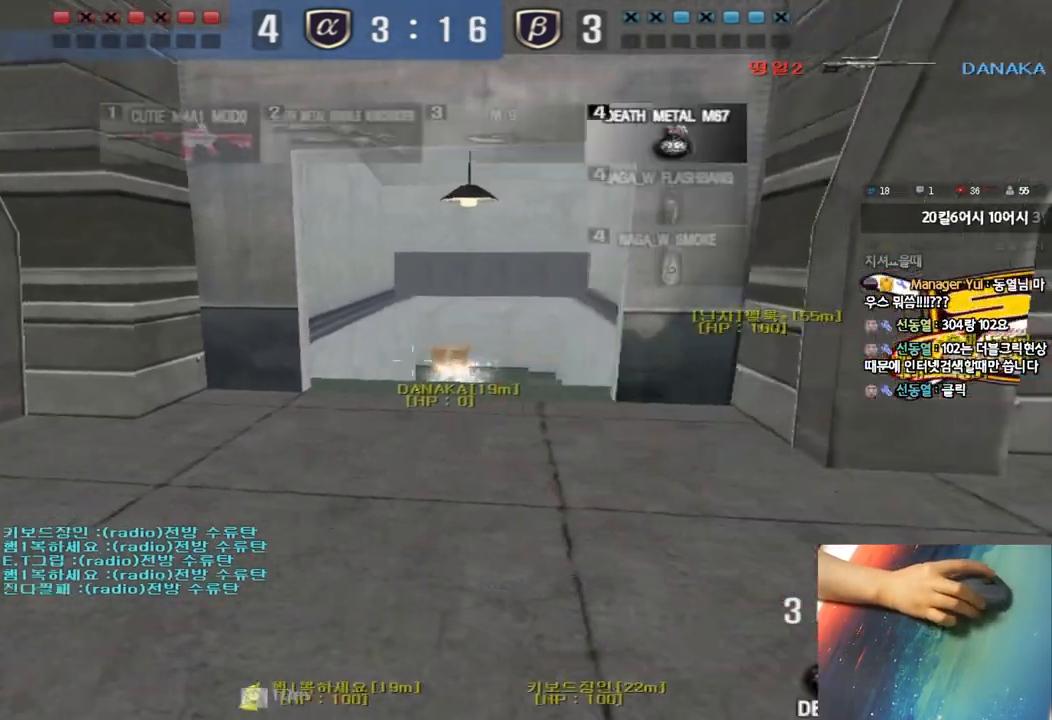
{"keys": ["ctrl"], "events": [[167, "d", "up"], [183, "ctrl", "down"], [200, "s", "up"]]}
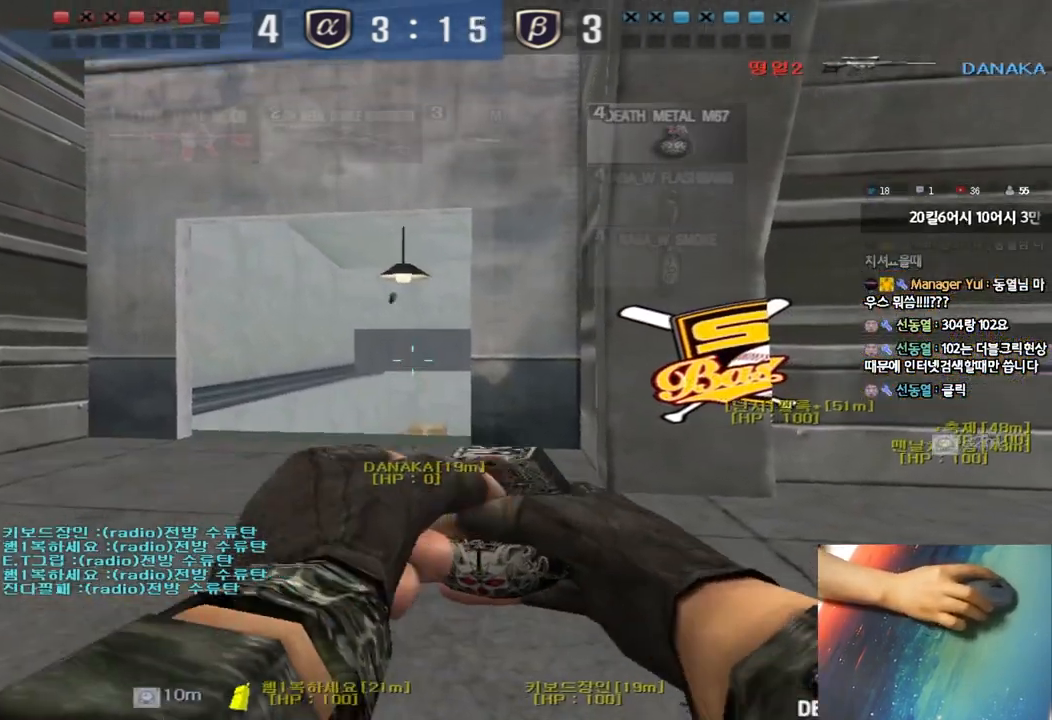
{"keys": ["d", "w"], "events": [[433, "d", "down"], [433, "w", "down"], [467, "ctrl", "up"]]}